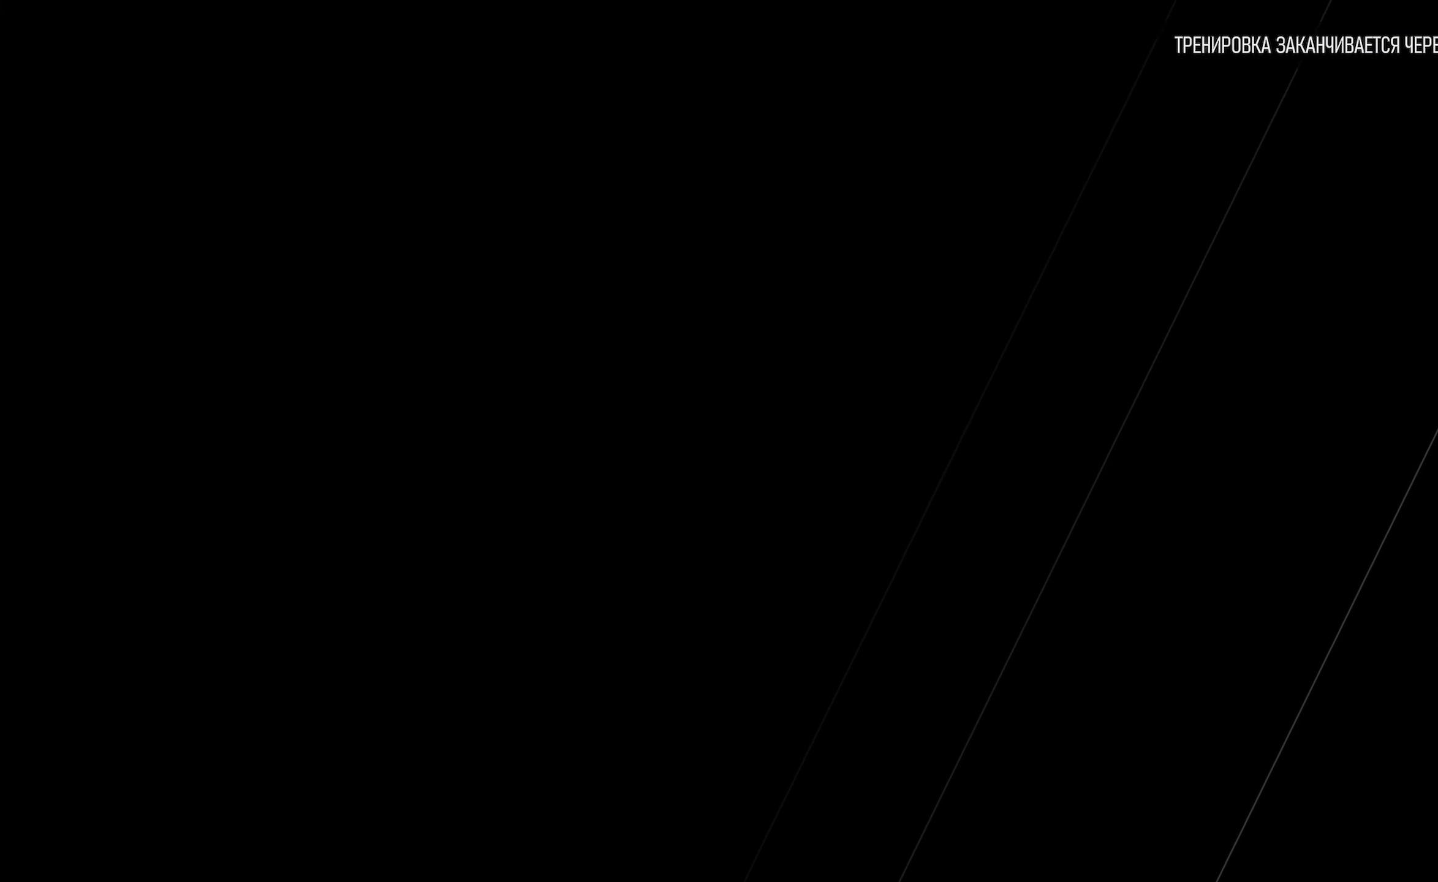
Gameplay with a controller (Xbox layout); each line is a JSON object with the inputs held at the frame after it. "events" lists button and stick changes between this image and that frame as [ms after this image, input, new state], when the widget could be followed in between.
{"buttons": ["A"], "left_stick": "center", "right_stick": "center", "events": []}
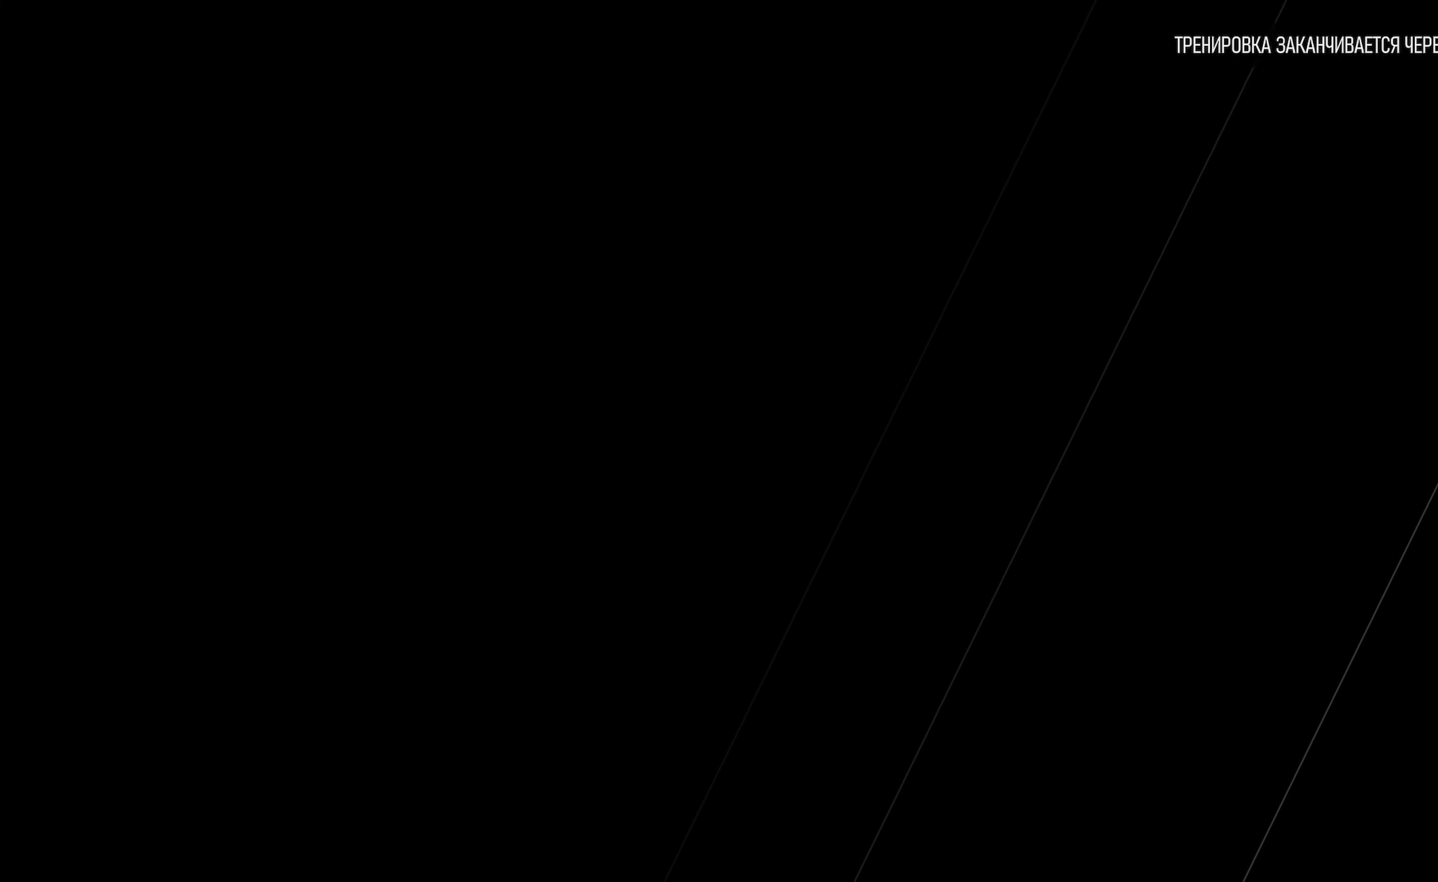
{"buttons": ["A"], "left_stick": "center", "right_stick": "center", "events": []}
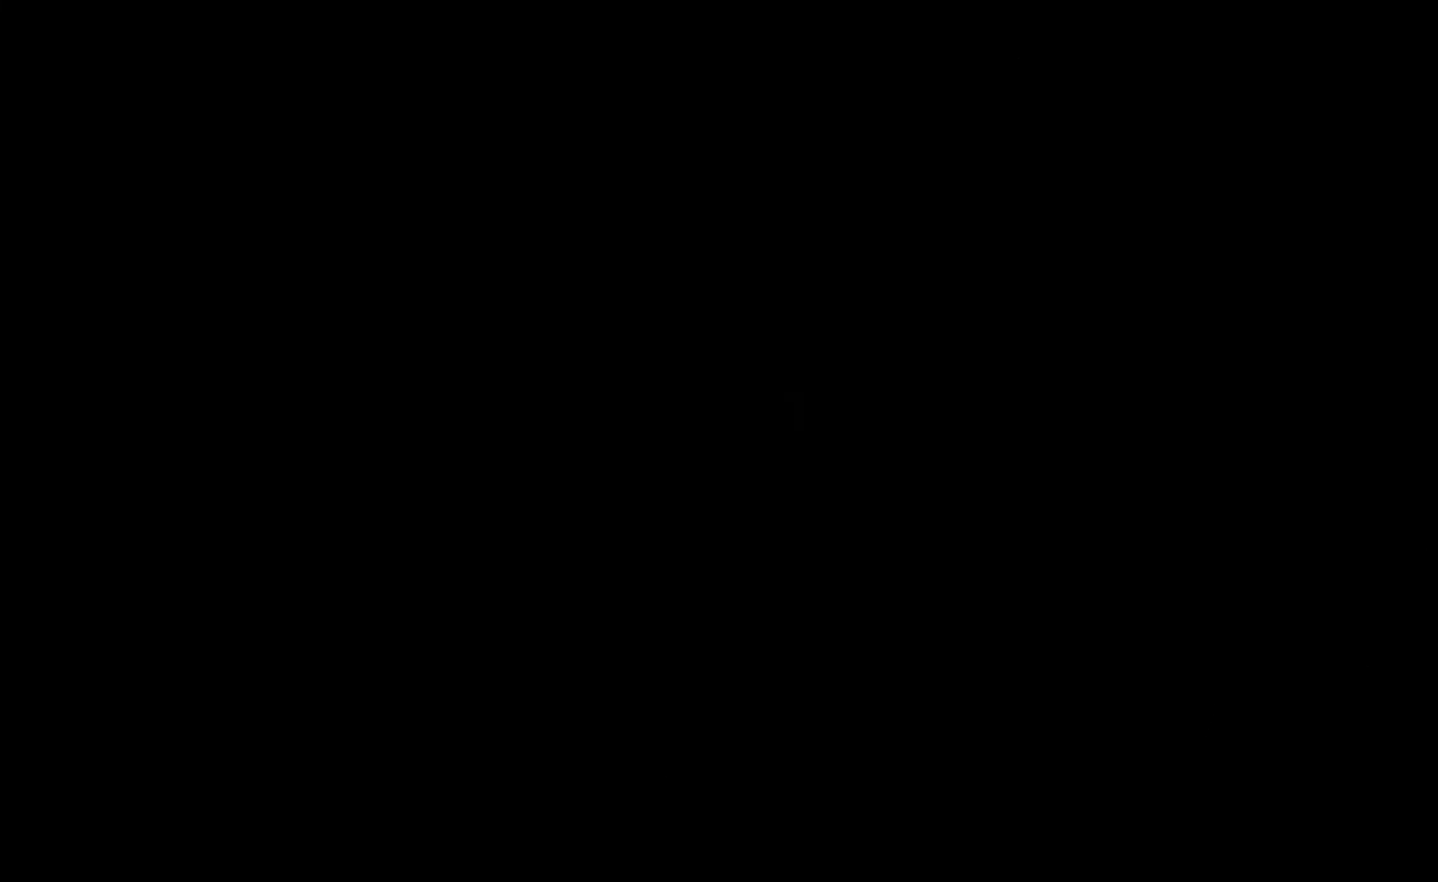
{"buttons": ["A"], "left_stick": "center", "right_stick": "center", "events": []}
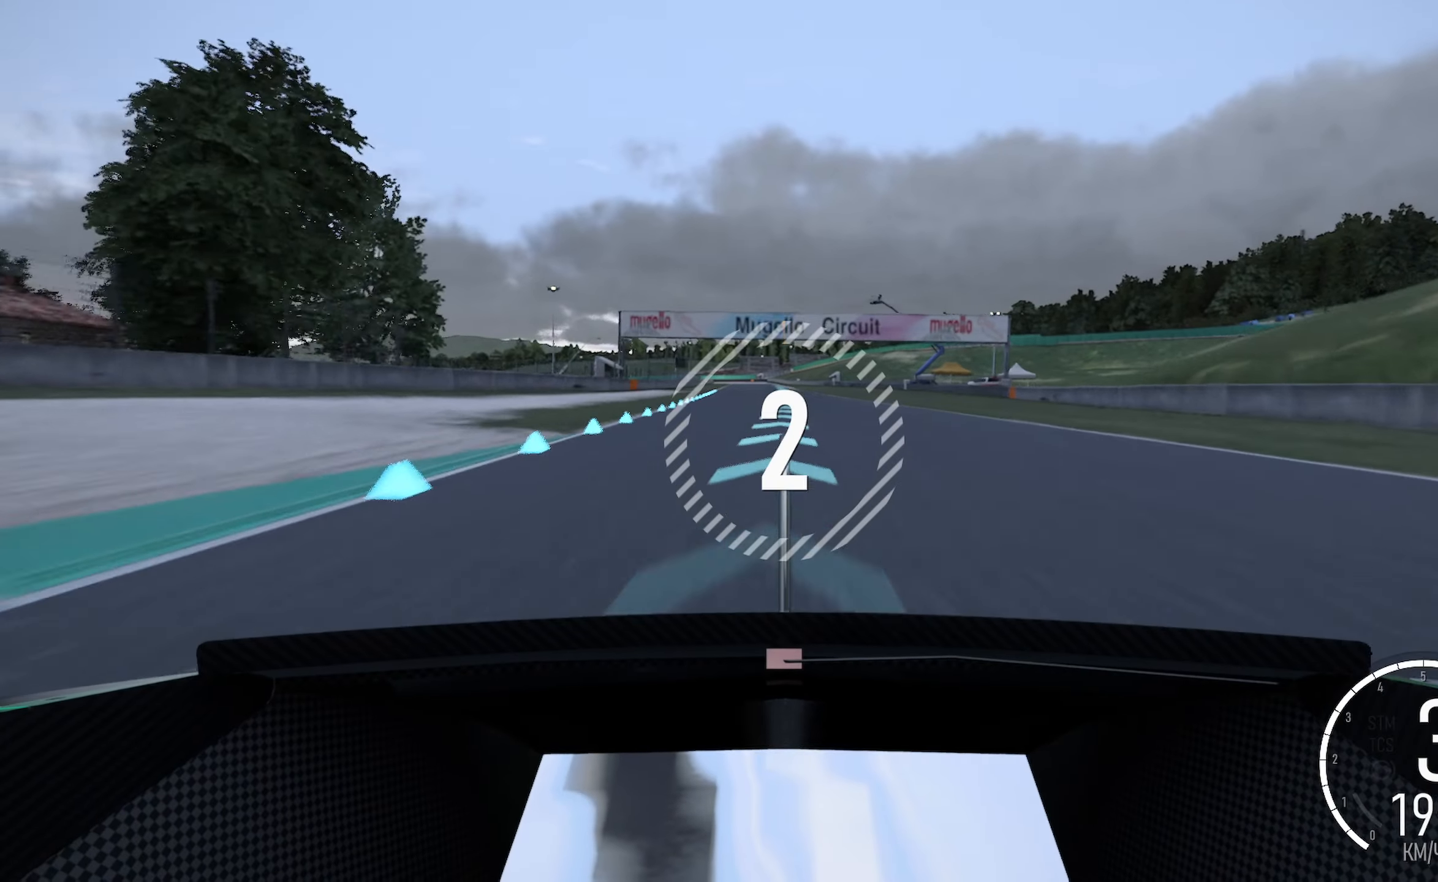
{"buttons": ["A"], "left_stick": "center", "right_stick": "center", "events": []}
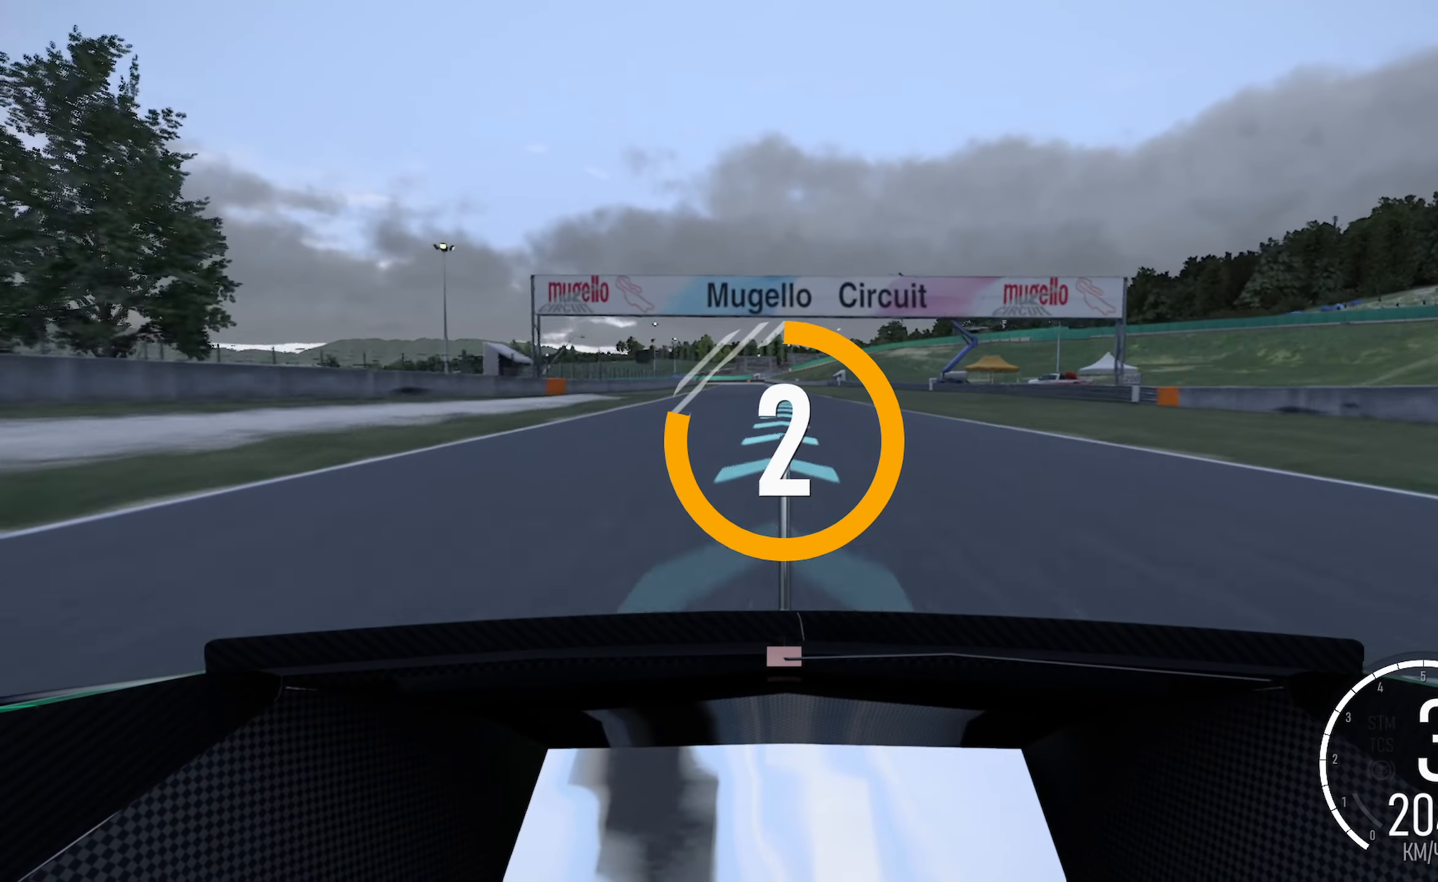
{"buttons": ["A"], "left_stick": "center", "right_stick": "center", "events": []}
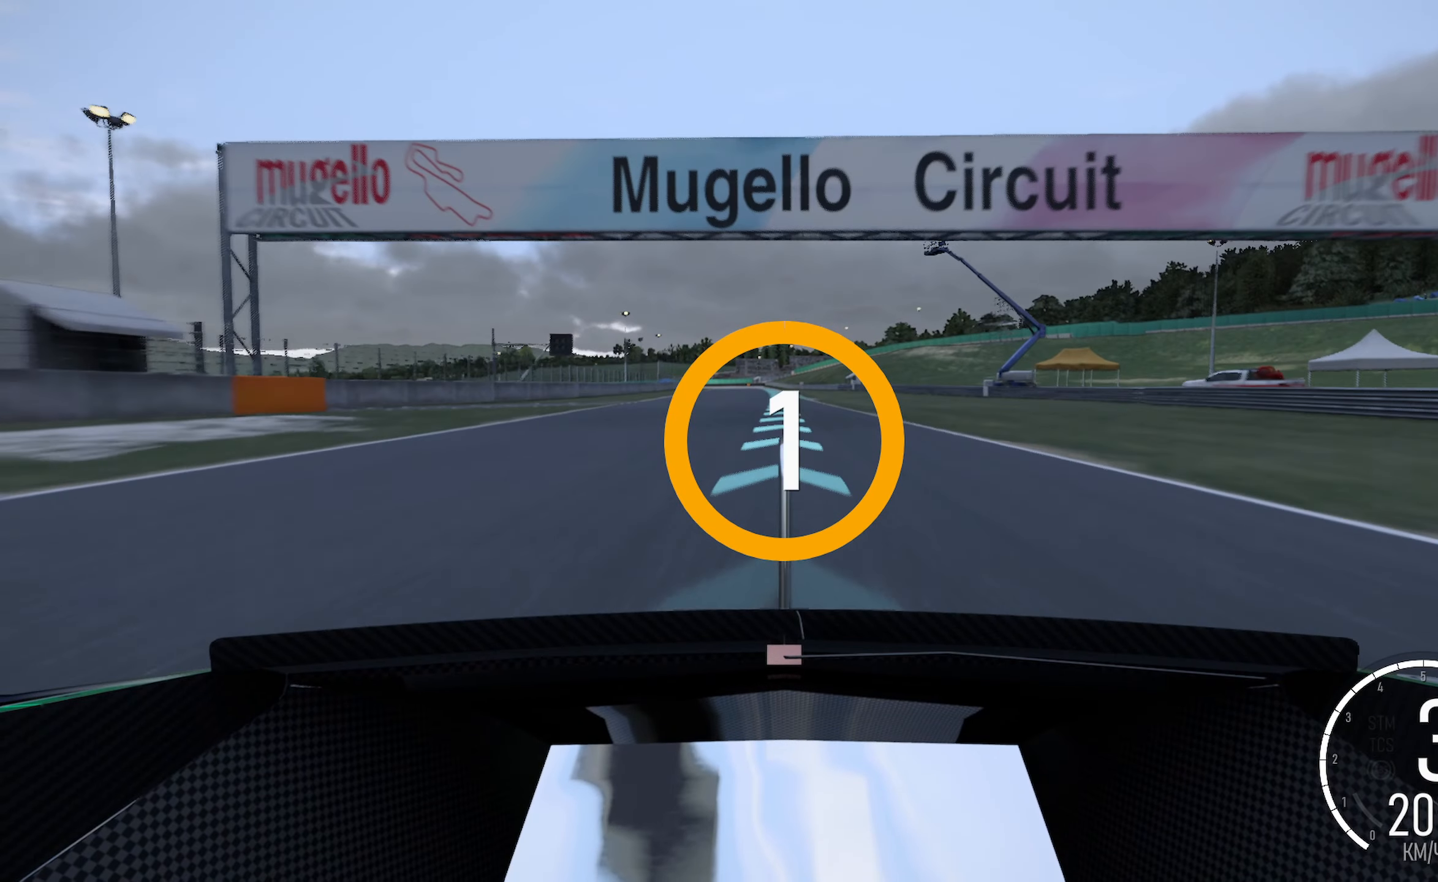
{"buttons": ["A"], "left_stick": "center", "right_stick": "center", "events": []}
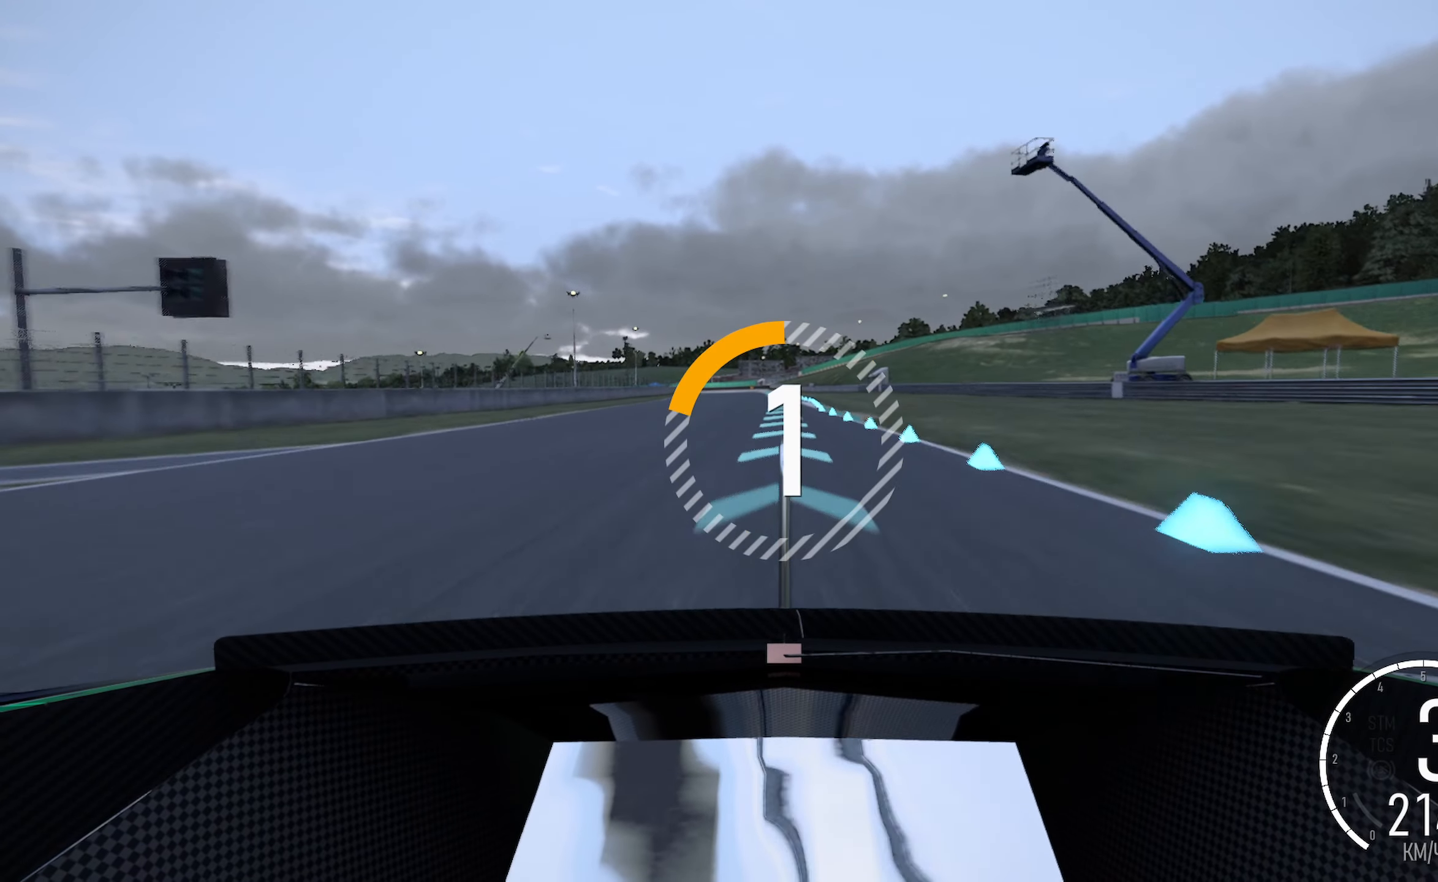
{"buttons": ["A"], "left_stick": "center", "right_stick": "center", "events": [[50, "left_stick", "left"], [166, "left_stick", "center"], [350, "left_stick", "left"], [450, "left_stick", "center"]]}
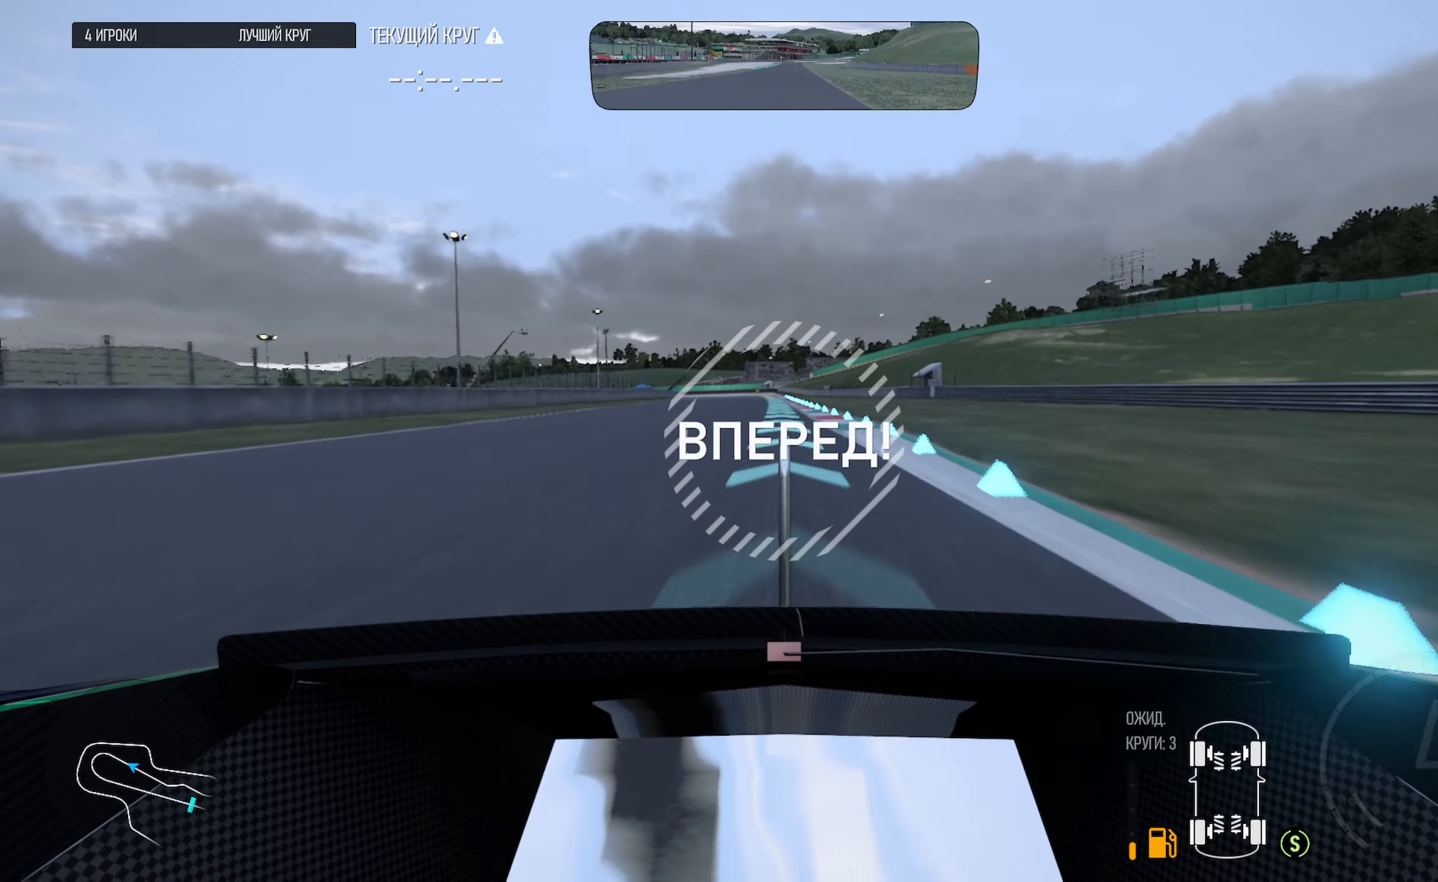
{"buttons": ["A"], "left_stick": "left", "right_stick": "center", "events": [[150, "left_stick", "left"], [300, "left_stick", "center"], [500, "left_stick", "left"]]}
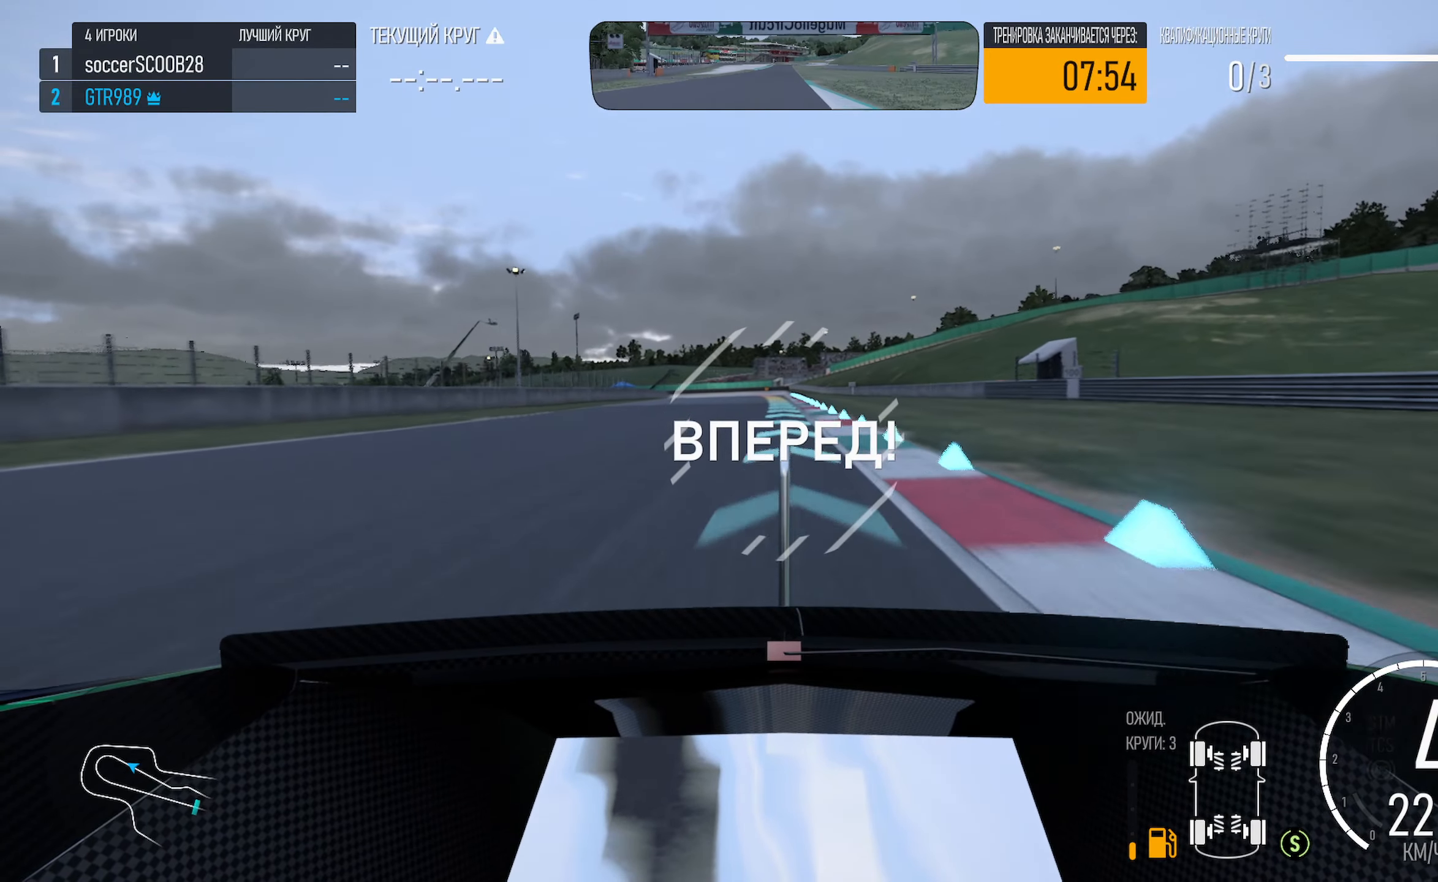
{"buttons": ["A"], "left_stick": "center", "right_stick": "center", "events": [[166, "left_stick", "center"], [283, "left_stick", "left"], [400, "left_stick", "center"]]}
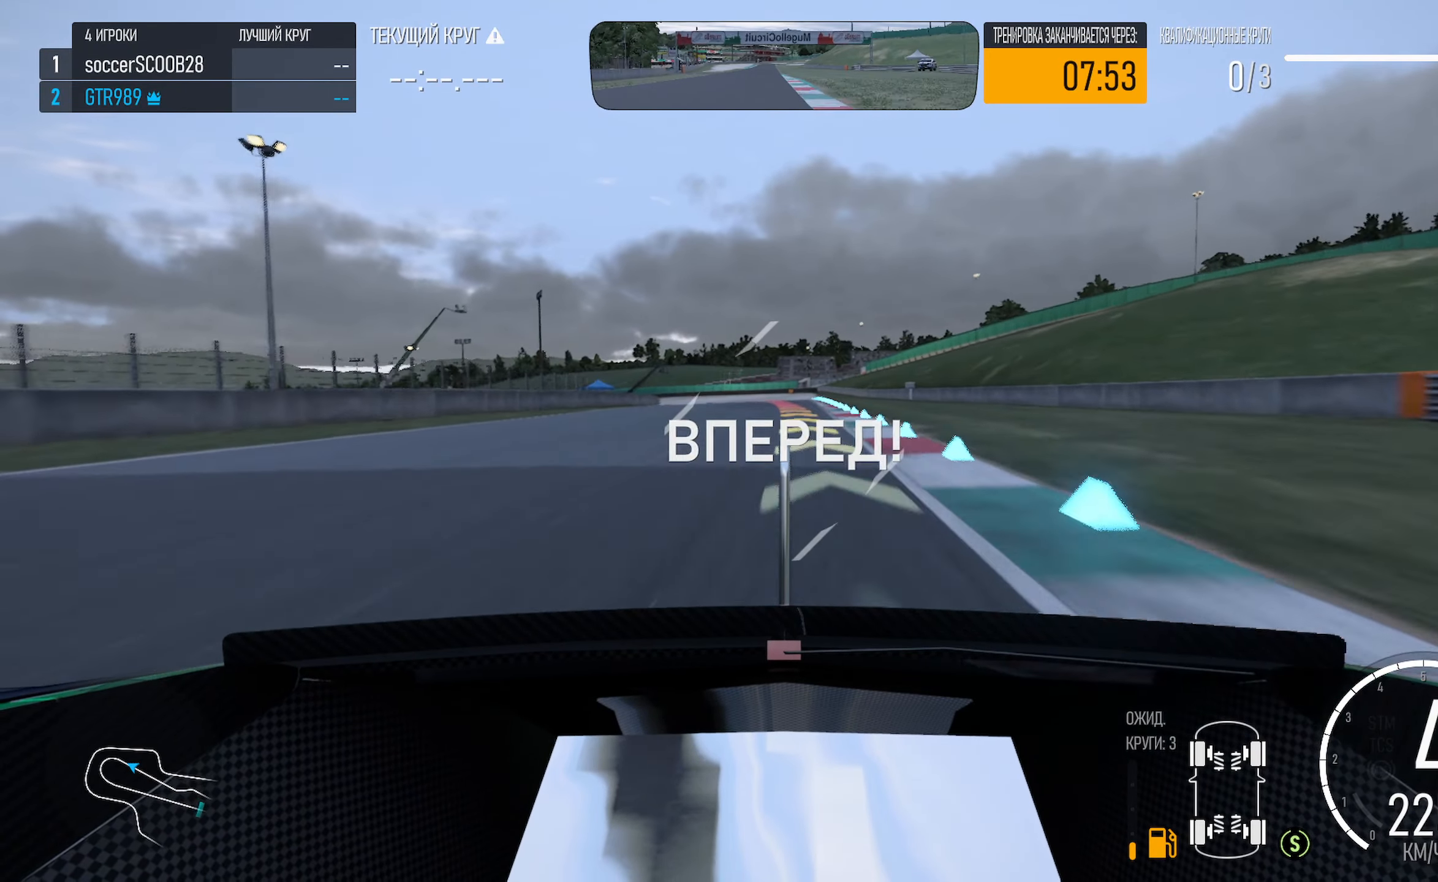
{"buttons": ["X"], "left_stick": "center", "right_stick": "center", "events": [[16, "left_stick", "left"], [83, "A", "up"], [150, "left_stick", "center"], [266, "X", "down"]]}
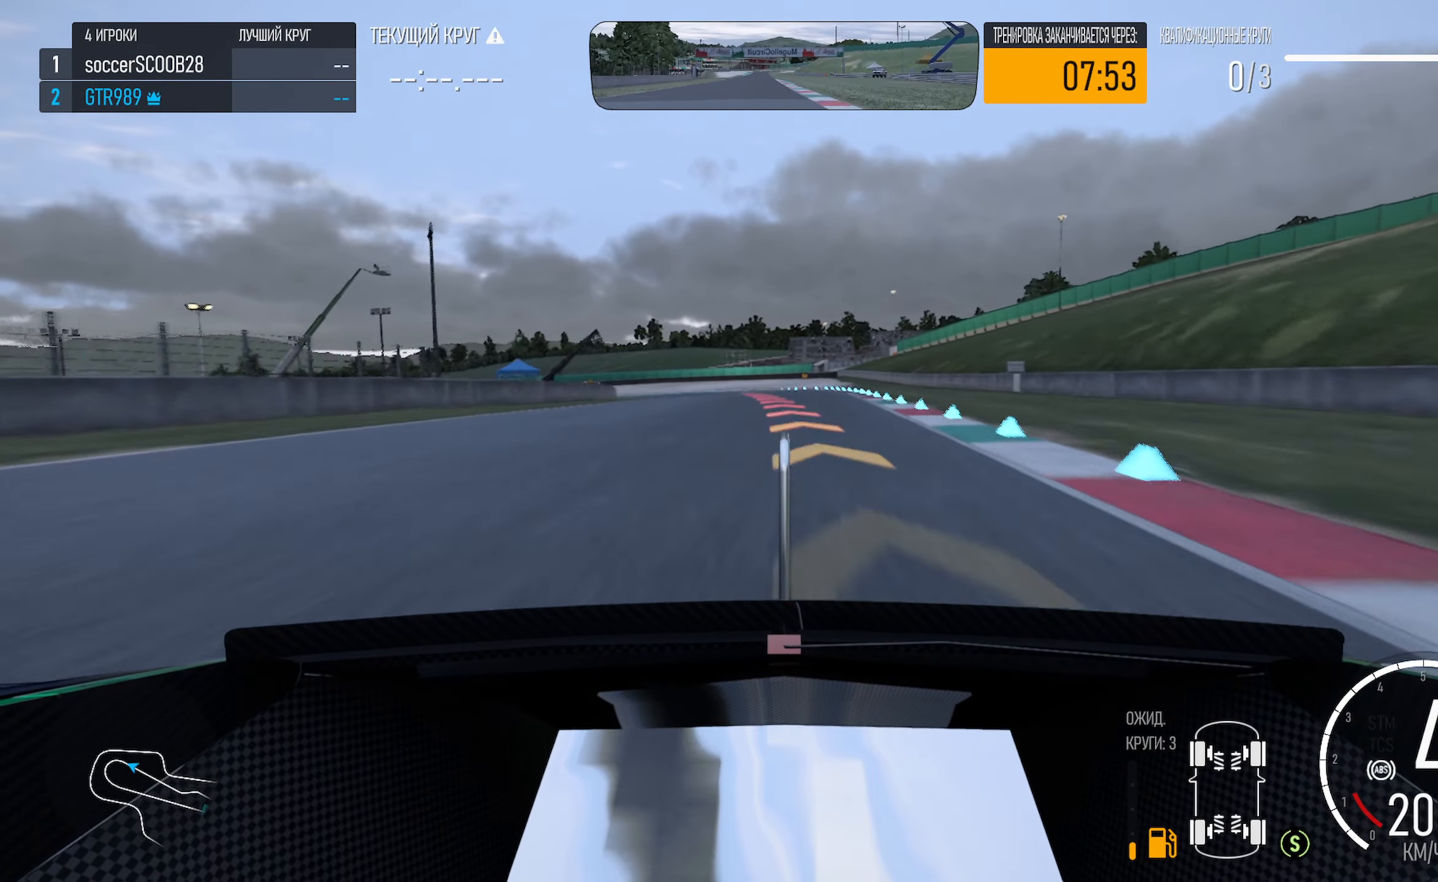
{"buttons": [], "left_stick": "left", "right_stick": "center", "events": [[150, "left_stick", "left"], [366, "left_stick", "center"], [433, "X", "up"], [483, "left_stick", "left"]]}
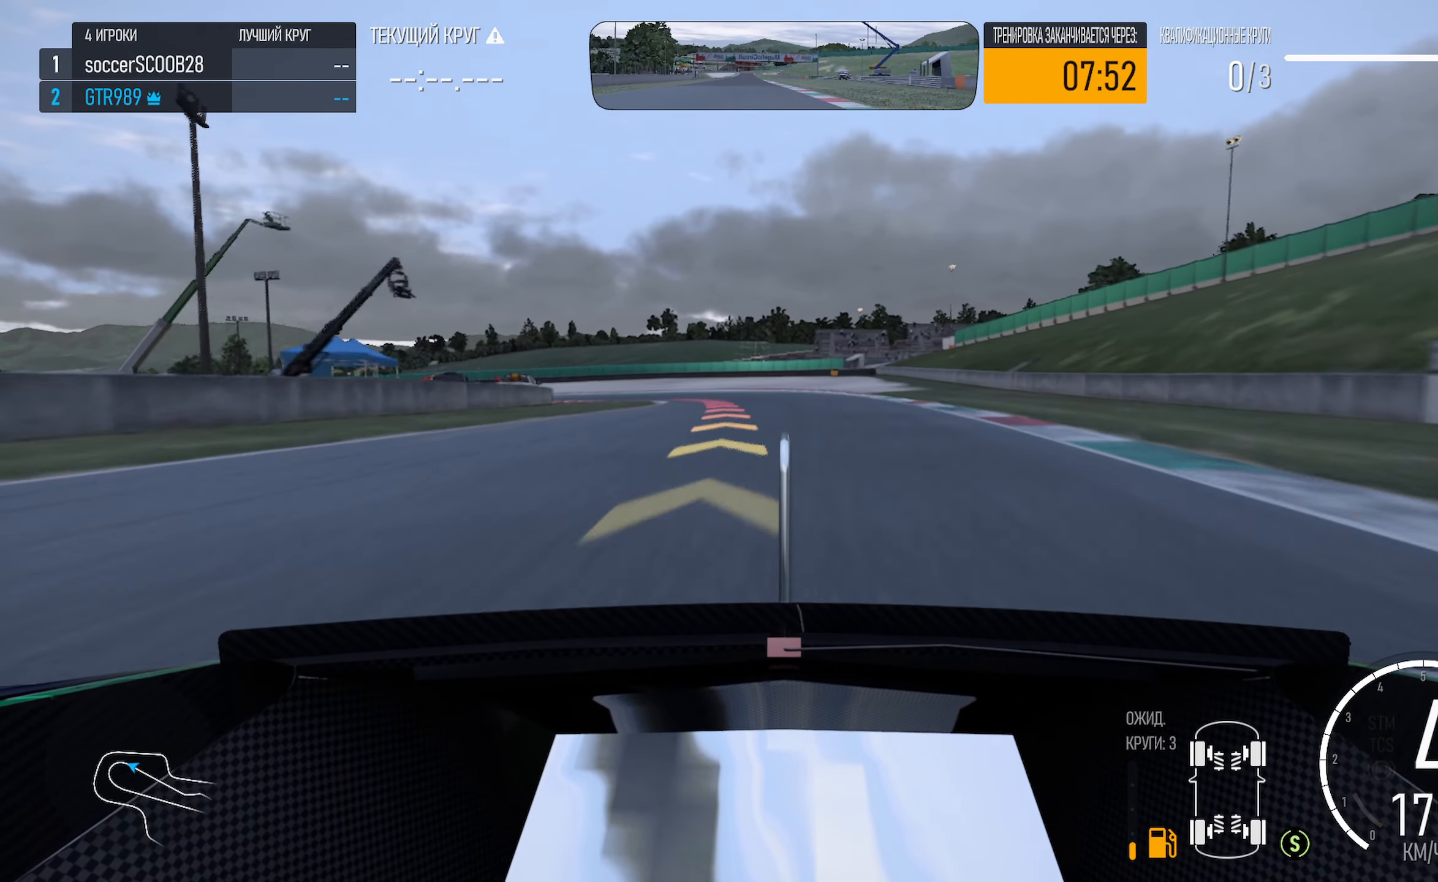
{"buttons": ["X"], "left_stick": "left", "right_stick": "center", "events": [[200, "X", "down"], [300, "left_stick", "center"], [433, "left_stick", "left"]]}
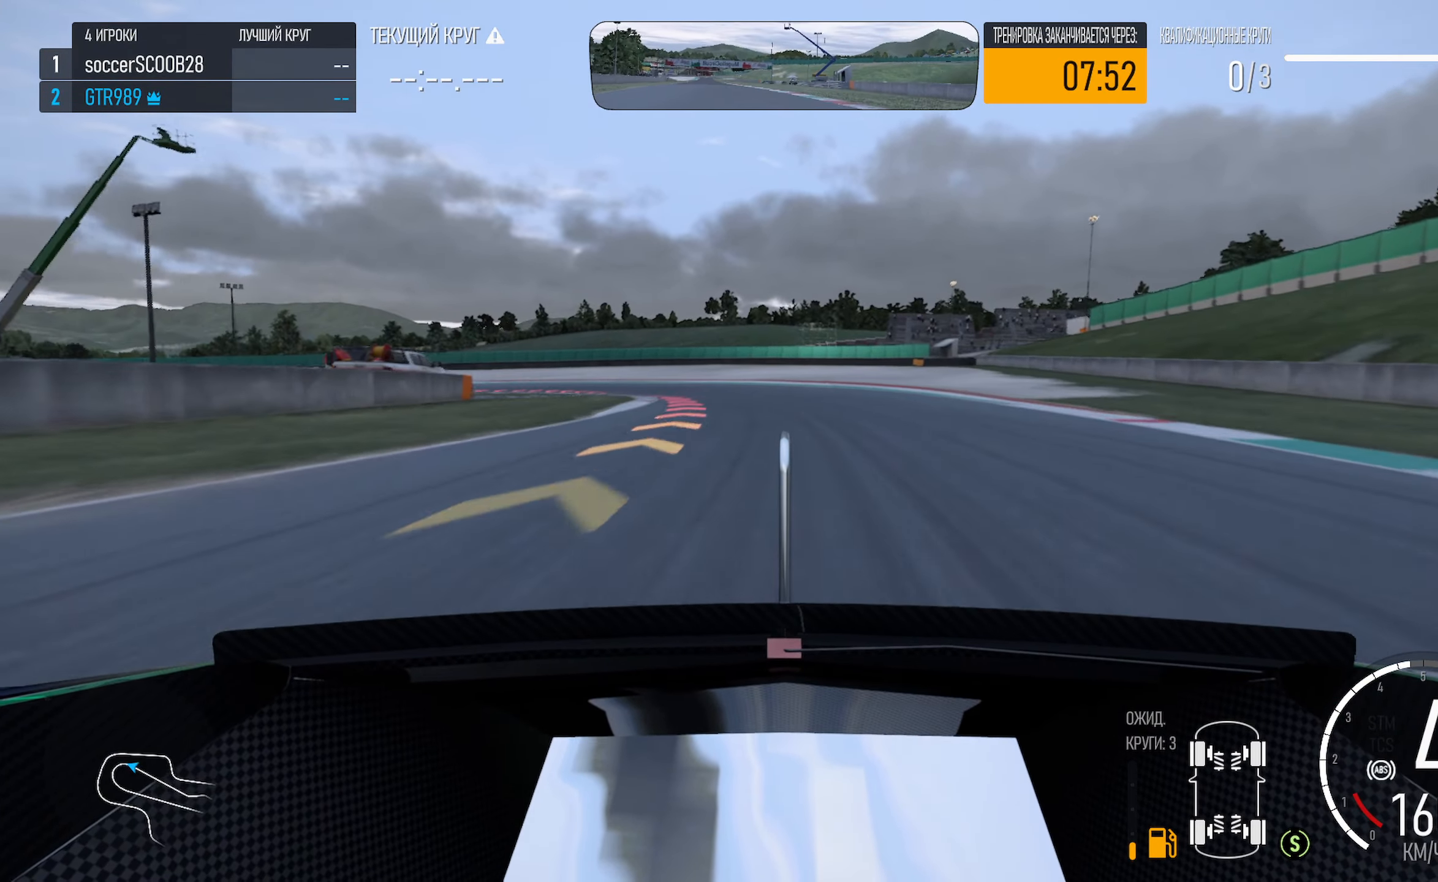
{"buttons": ["X"], "left_stick": "left", "right_stick": "center", "events": [[83, "L2", "down"], [233, "L2", "up"], [267, "left_stick", "center"], [450, "left_stick", "left"]]}
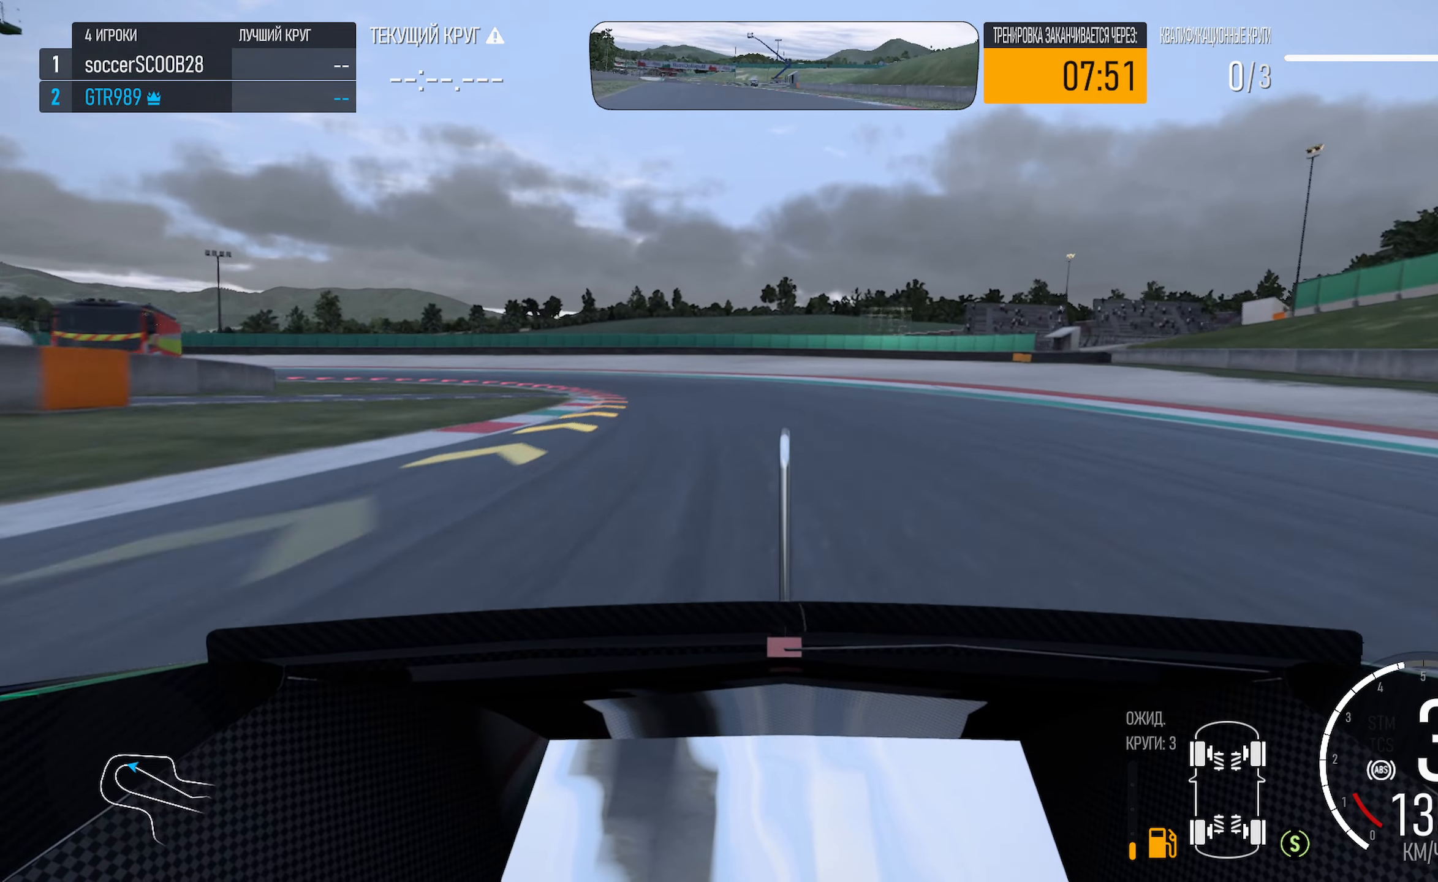
{"buttons": ["A"], "left_stick": "left", "right_stick": "center"}
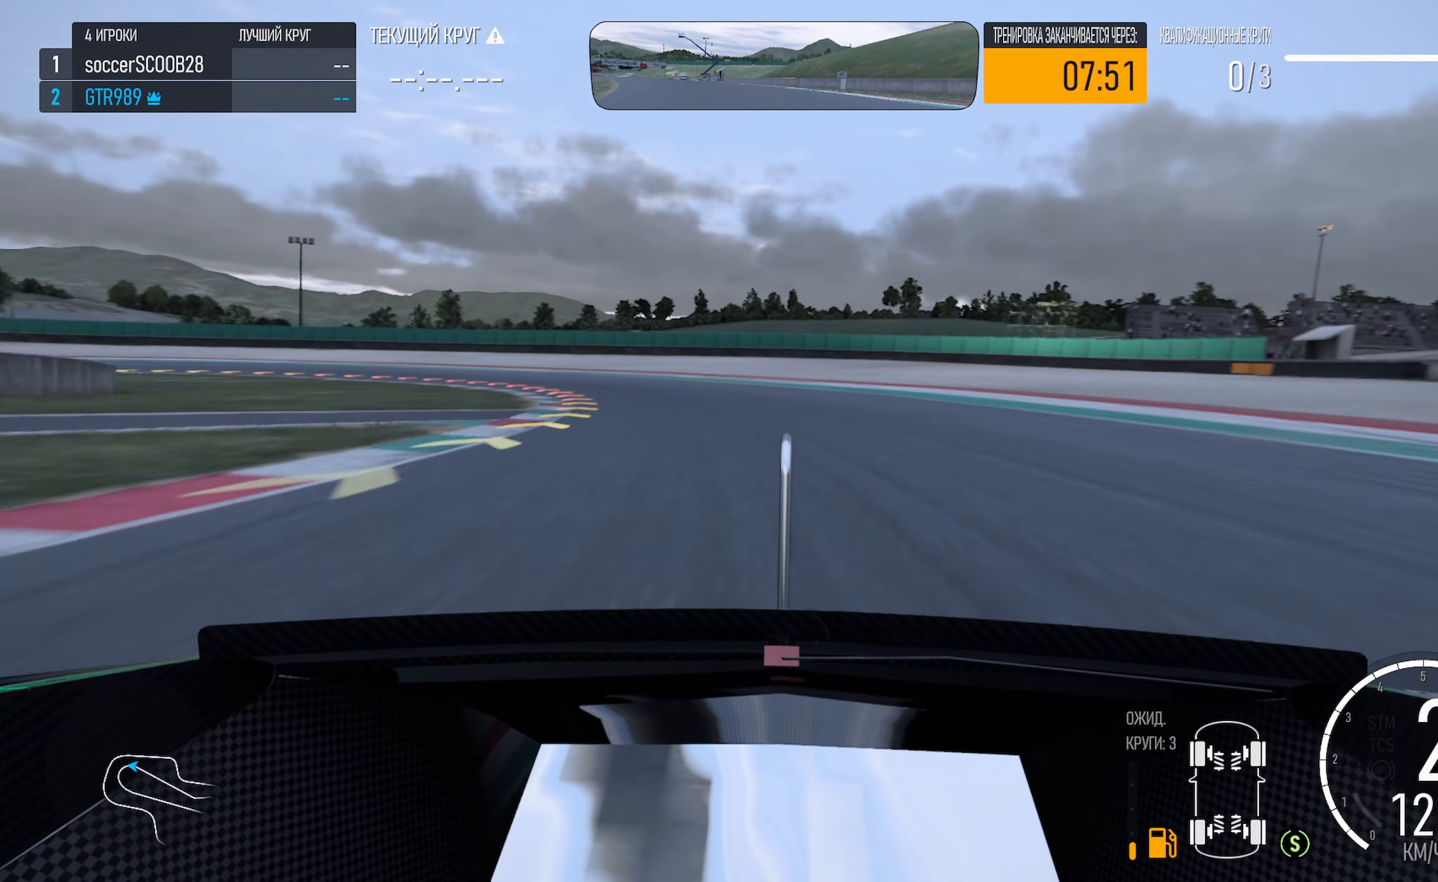
{"buttons": ["X"], "left_stick": "center", "right_stick": "center", "events": [[200, "A", "up"], [483, "left_stick", "center"], [500, "X", "down"]]}
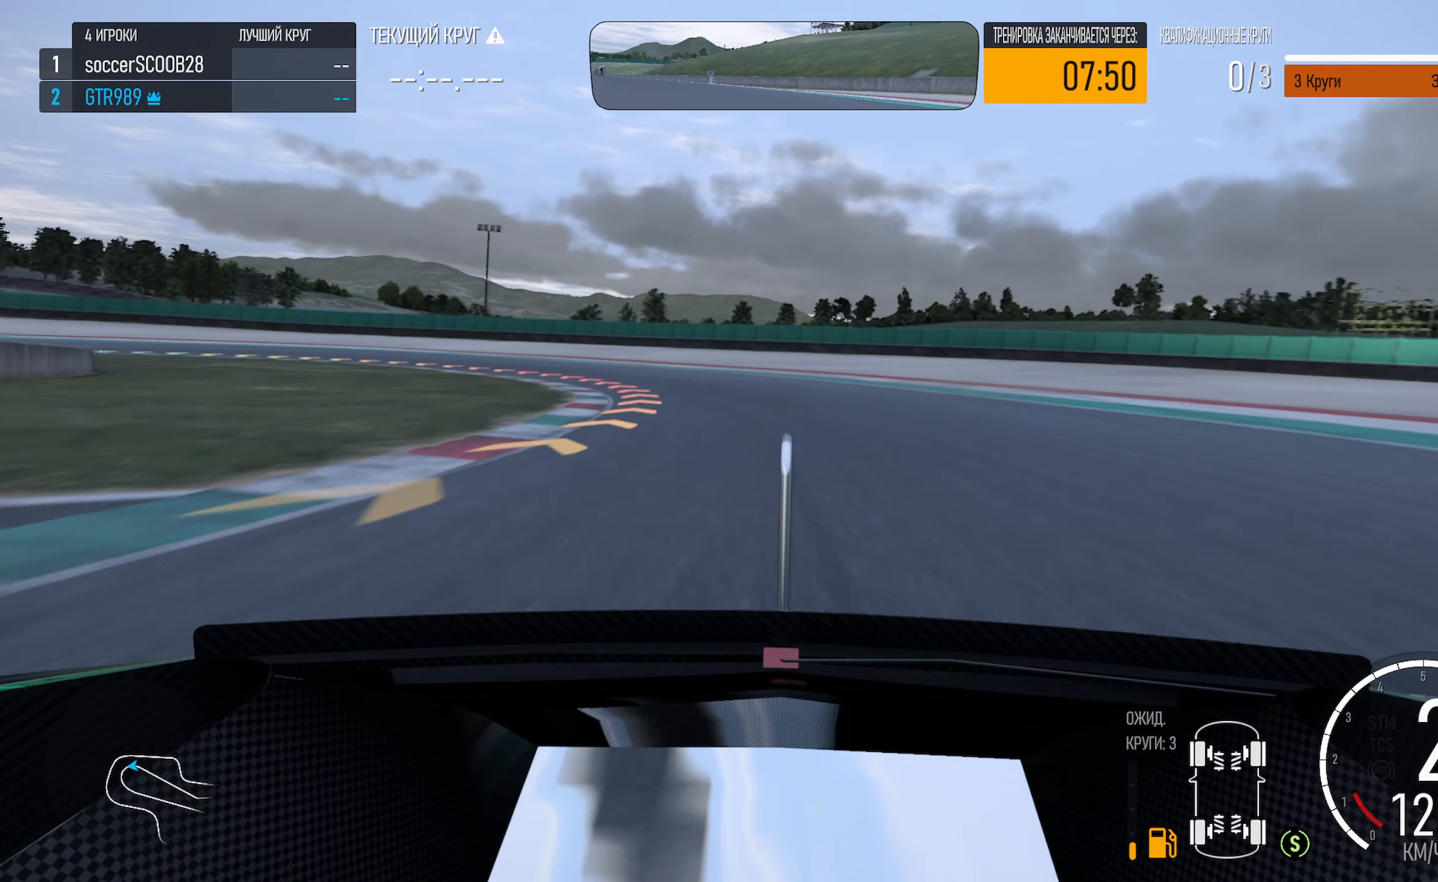
{"buttons": ["A"], "left_stick": "left", "right_stick": "center", "events": [[50, "X", "up"], [83, "left_stick", "left"], [367, "A", "down"]]}
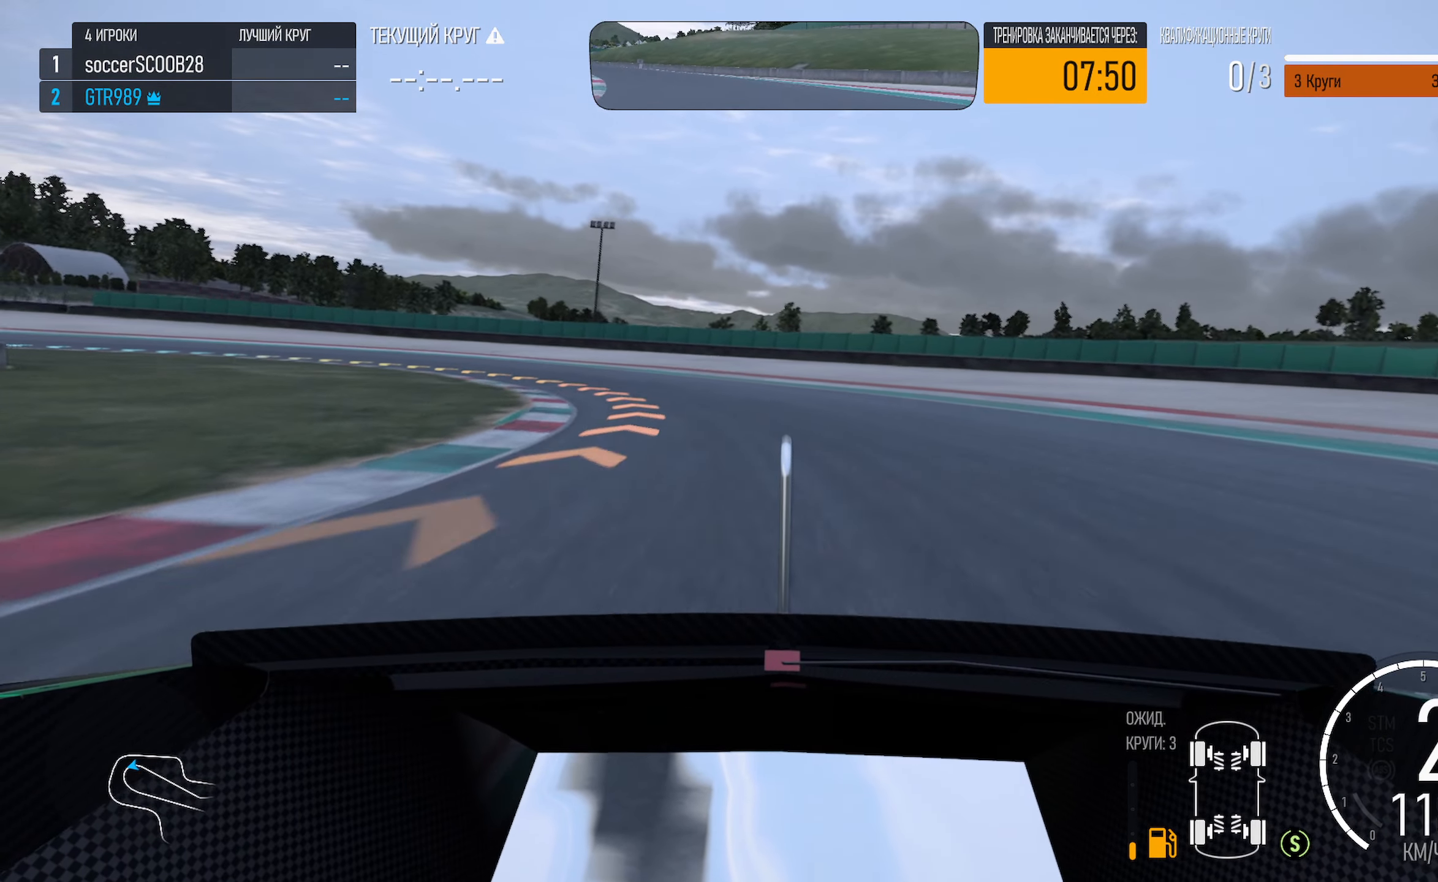
{"buttons": [], "left_stick": "left", "right_stick": "center", "events": [[300, "A", "up"]]}
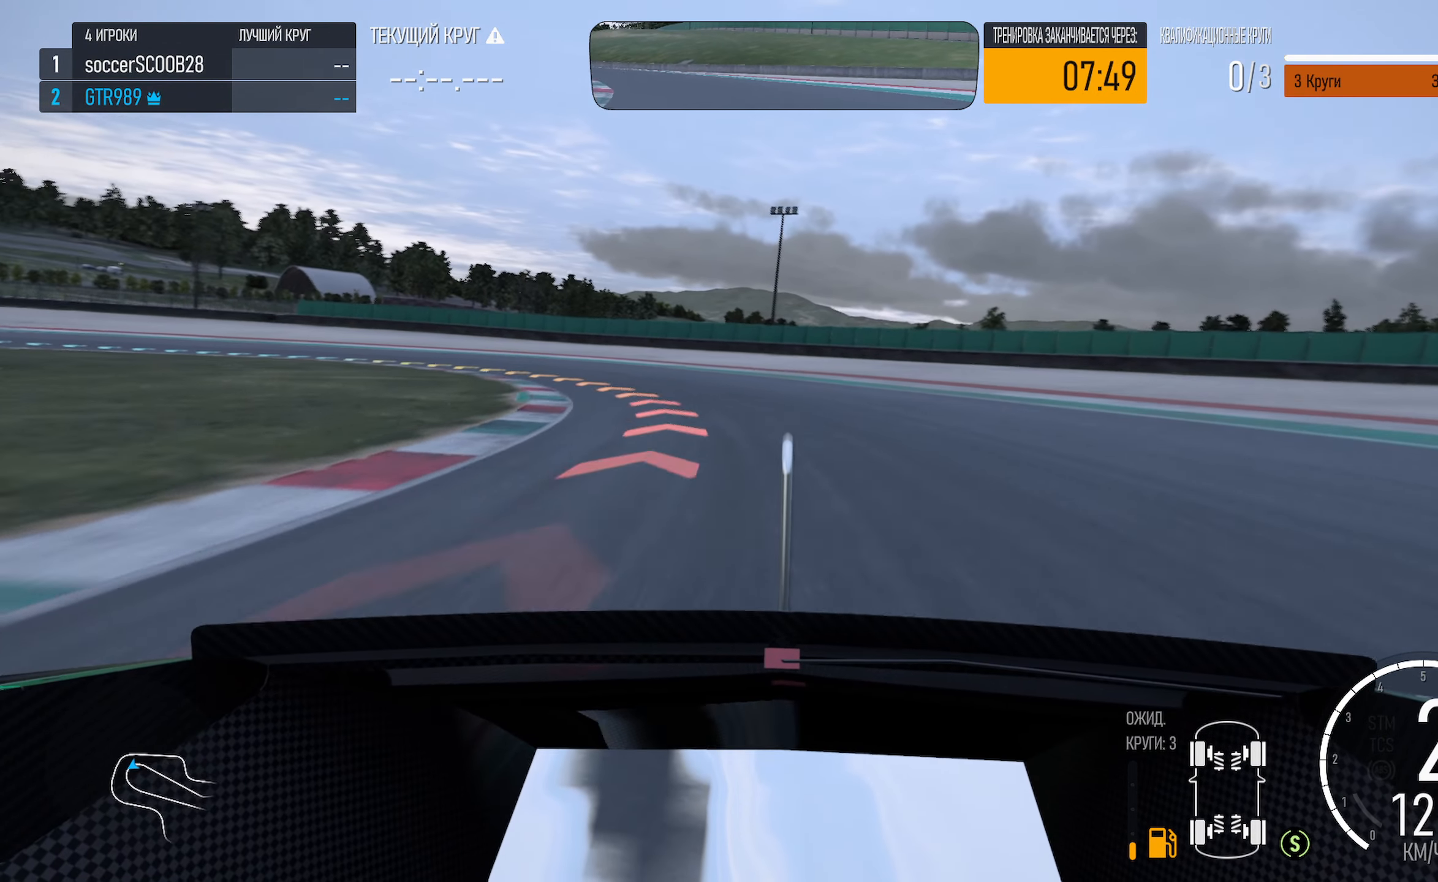
{"buttons": [], "left_stick": "left", "right_stick": "center", "events": [[217, "A", "down"], [500, "A", "up"]]}
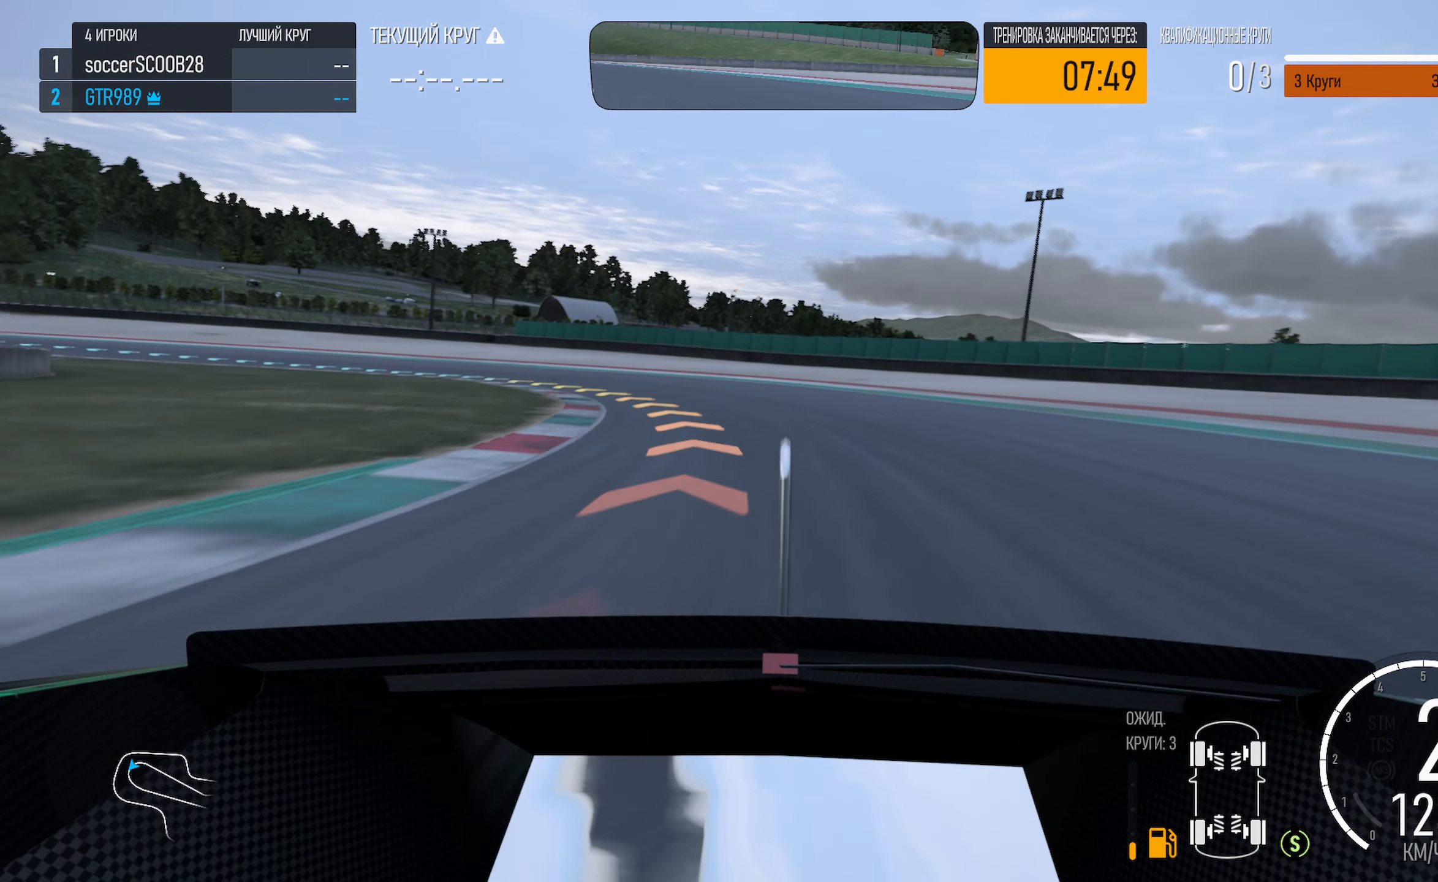
{"buttons": [], "left_stick": "left", "right_stick": "center", "events": []}
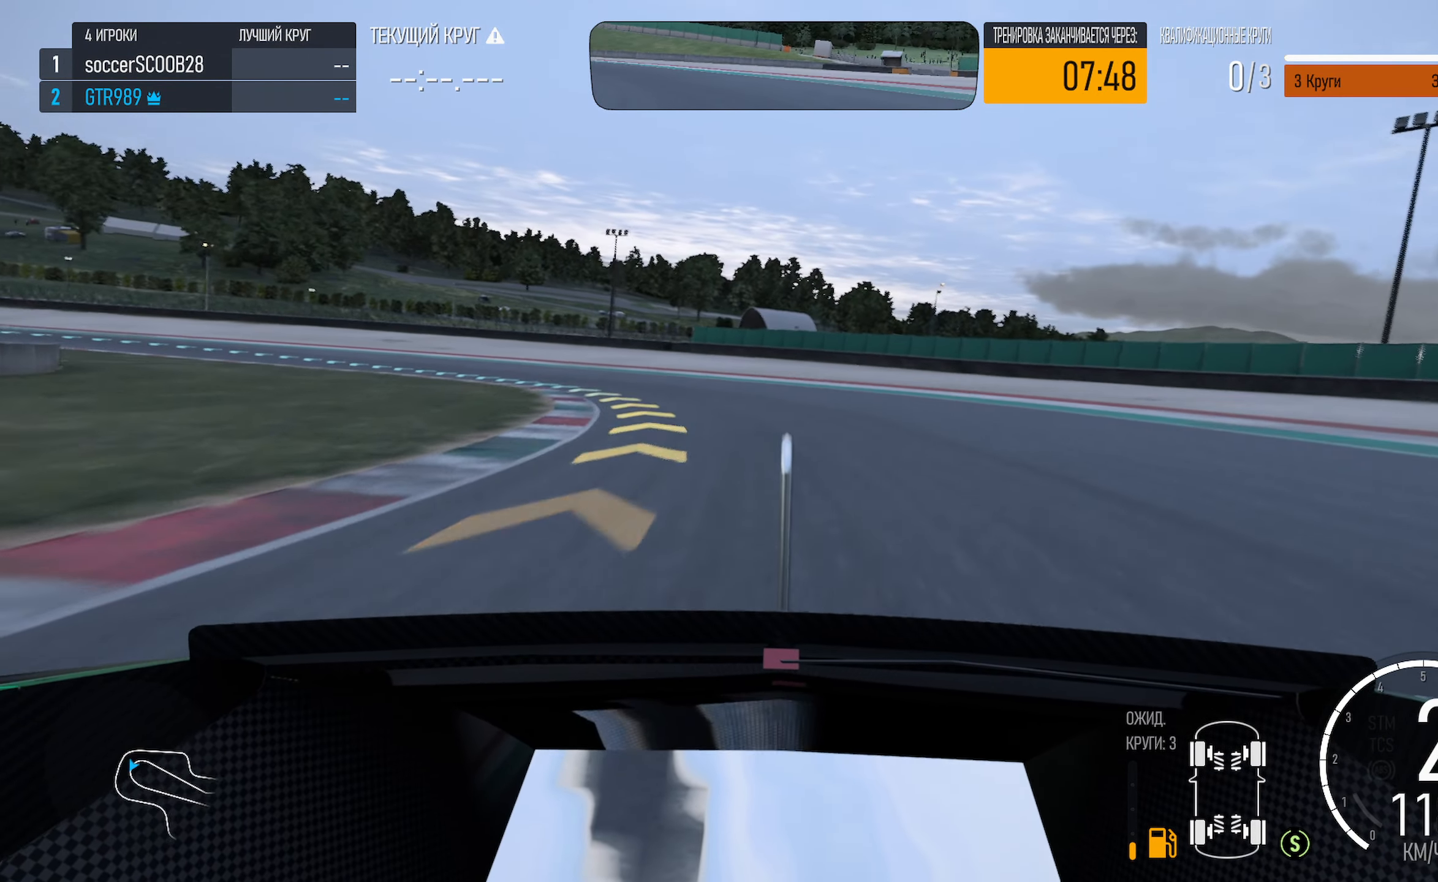
{"buttons": ["A"], "left_stick": "left", "right_stick": "center", "events": [[283, "A", "down"]]}
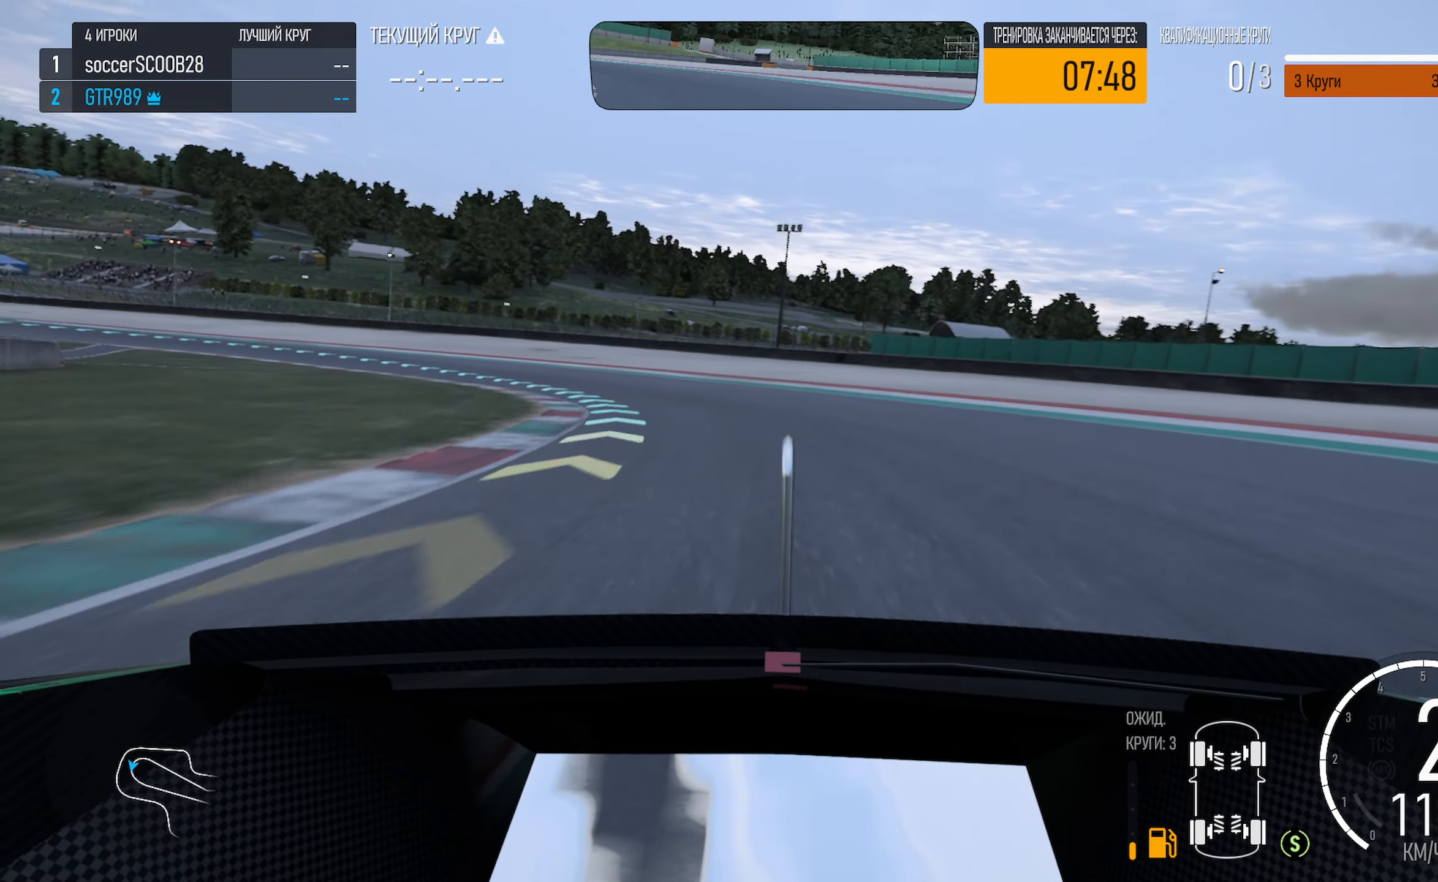
{"buttons": ["A"], "left_stick": "left", "right_stick": "center", "events": []}